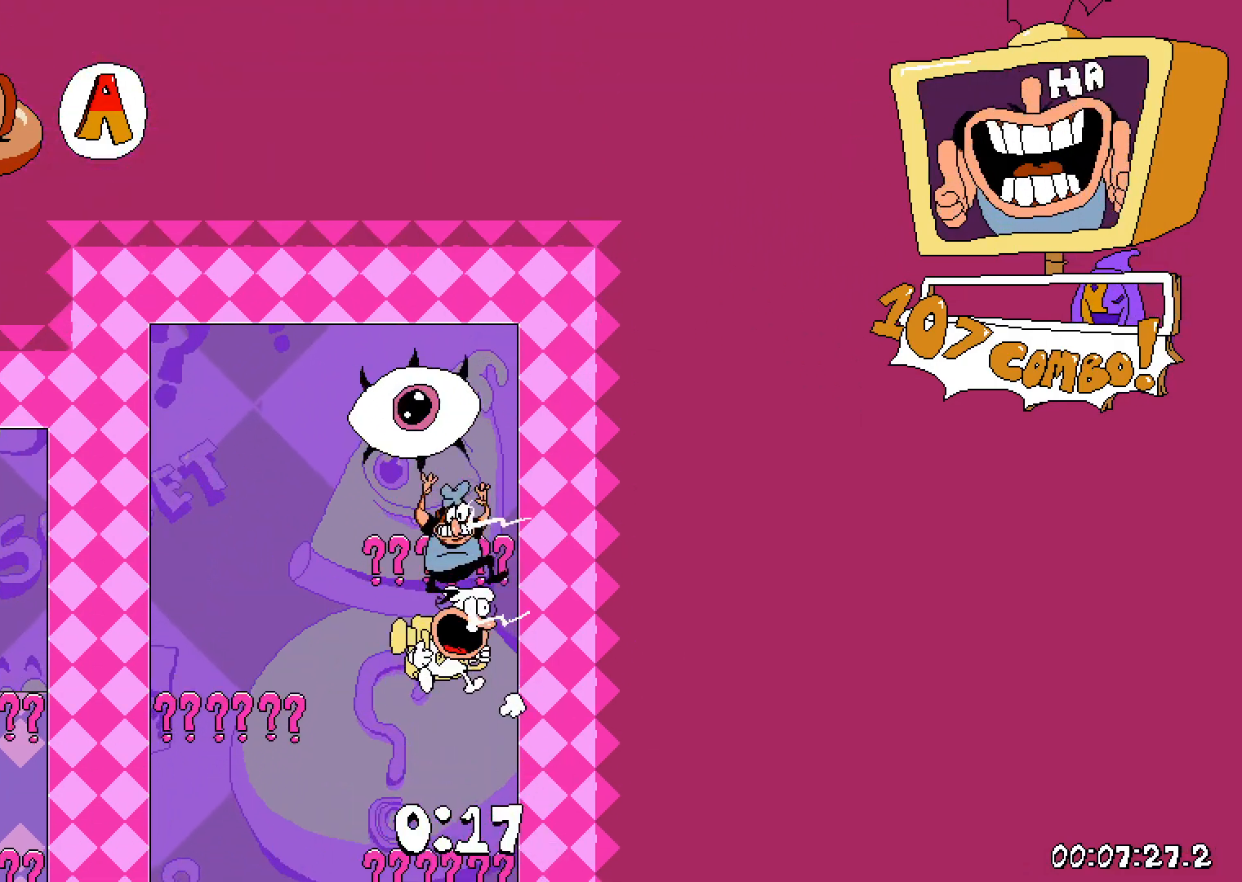
Gameplay with keyboard; each line is a JSON object with the keys held at the frame after it. "events" lists presses ("down") and releases ("up") of "dash", "down", "grab", "jump", "left", "right", "shoot", "taunt" and "up" between this image and that frame as [ms after this image, input, new state], when the widget could be followed in between. No other keys are recorded. Mouse input is not recorded. Key names are as the overlay labels them; some are game actions (e.g. jump) rather than physical keys.
{"keys": [], "events": [[300, "down", "up"]]}
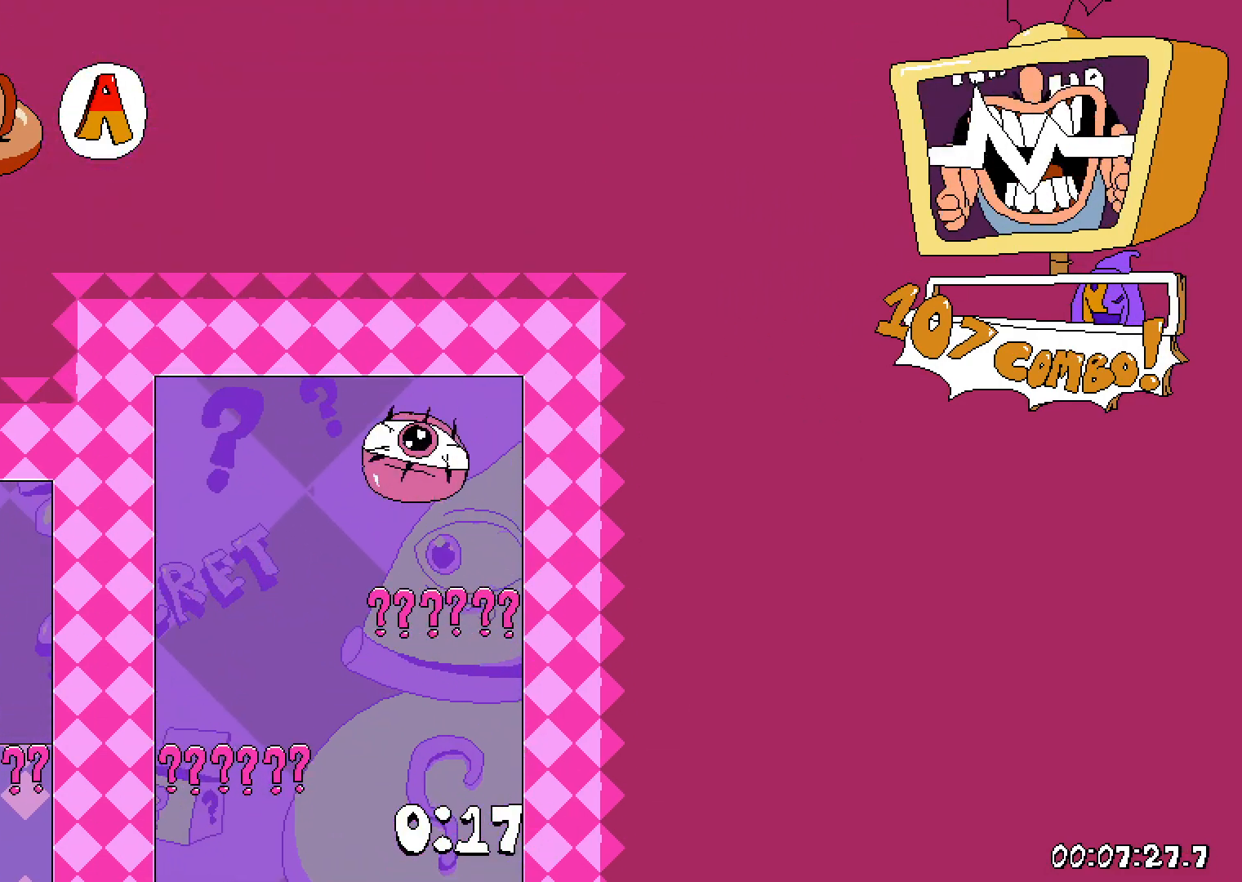
{"keys": [], "events": []}
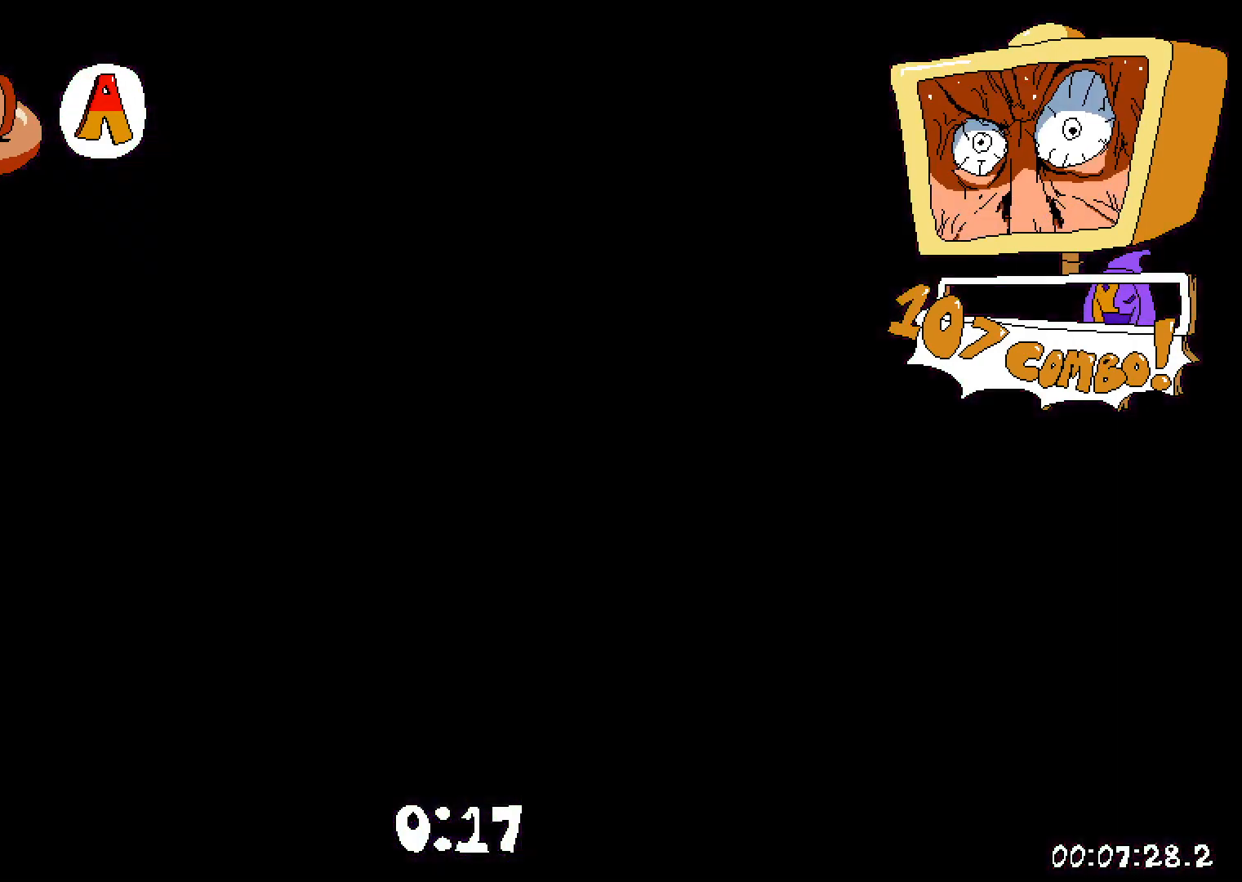
{"keys": [], "events": []}
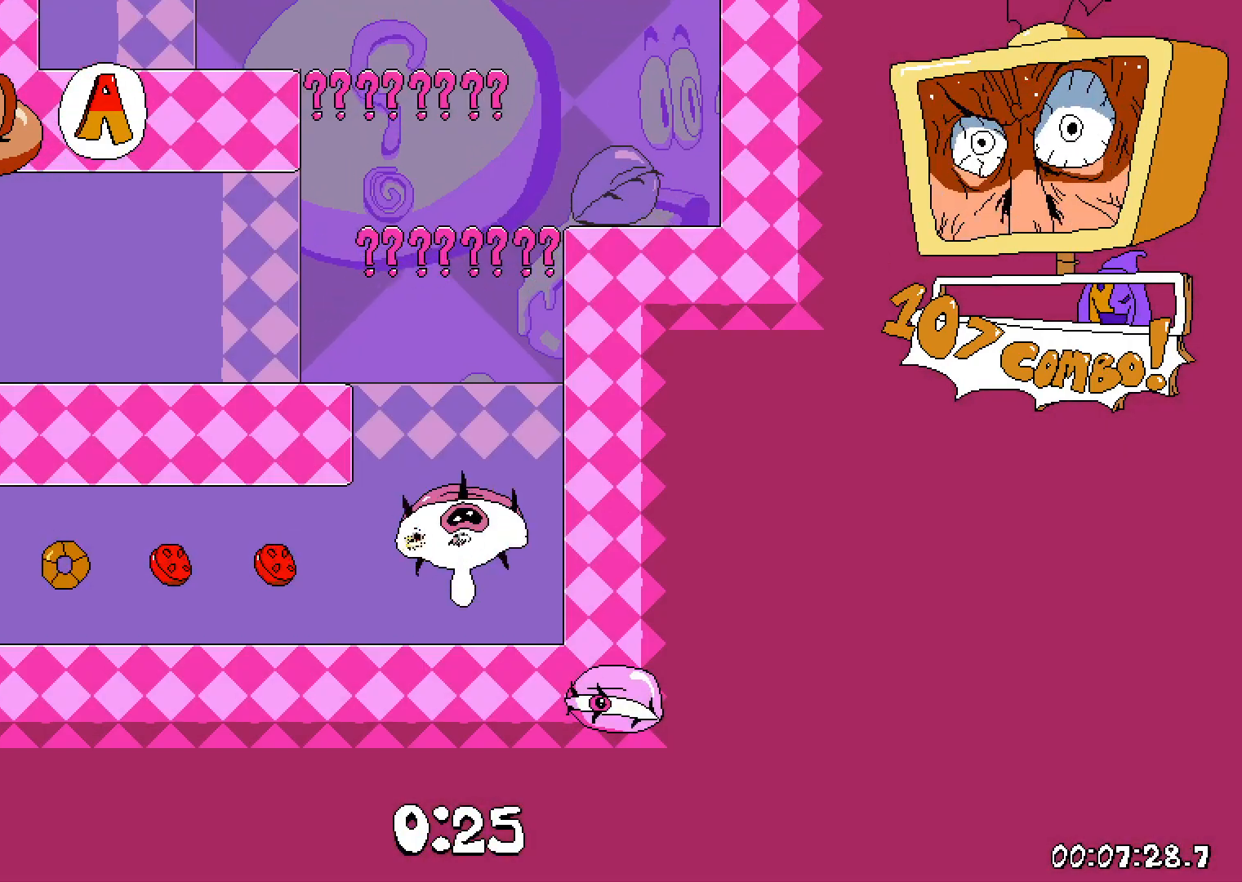
{"keys": ["down", "left"], "events": [[17, "left", "down"], [400, "grab", "down"], [433, "down", "down"], [483, "grab", "up"]]}
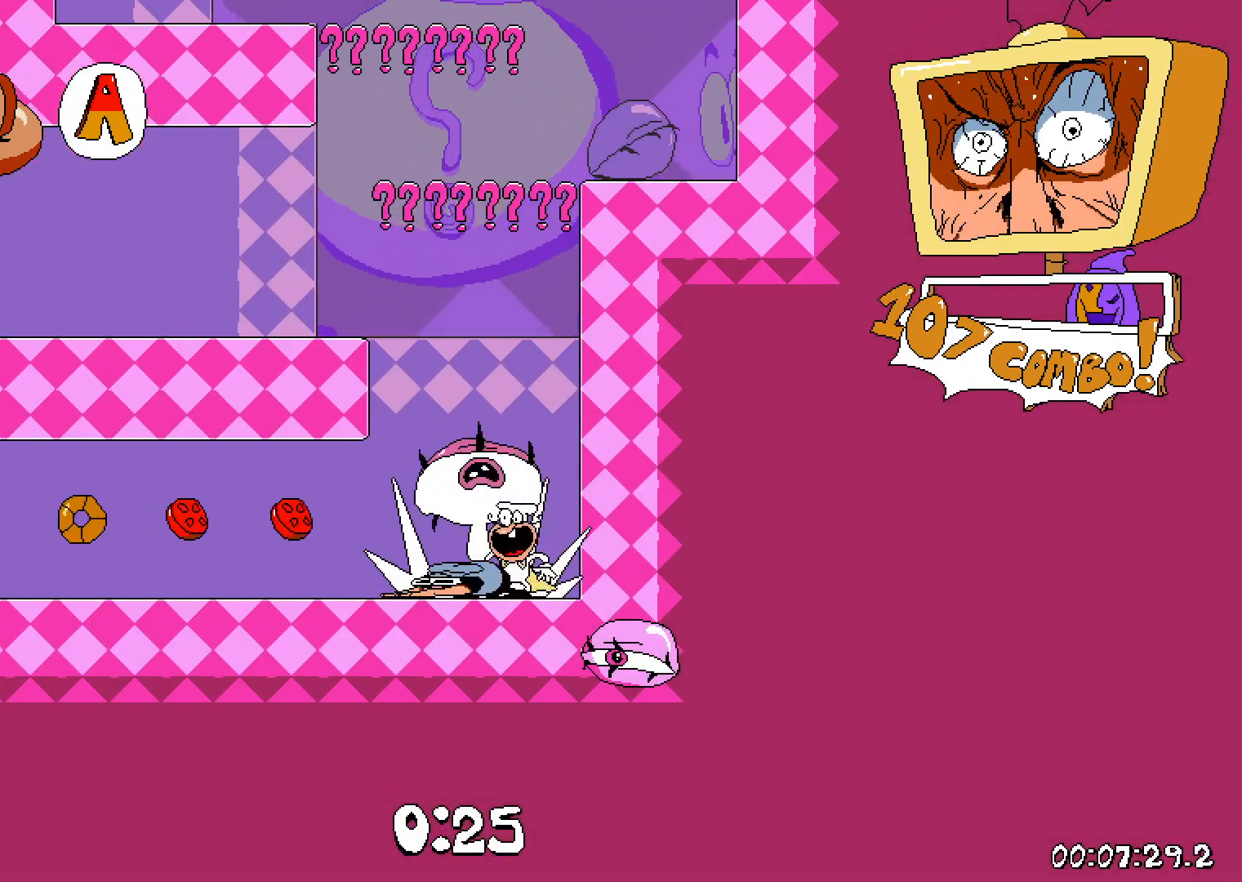
{"keys": ["dash", "jump", "left"], "events": [[67, "dash", "down"], [67, "down", "up"], [417, "jump", "down"]]}
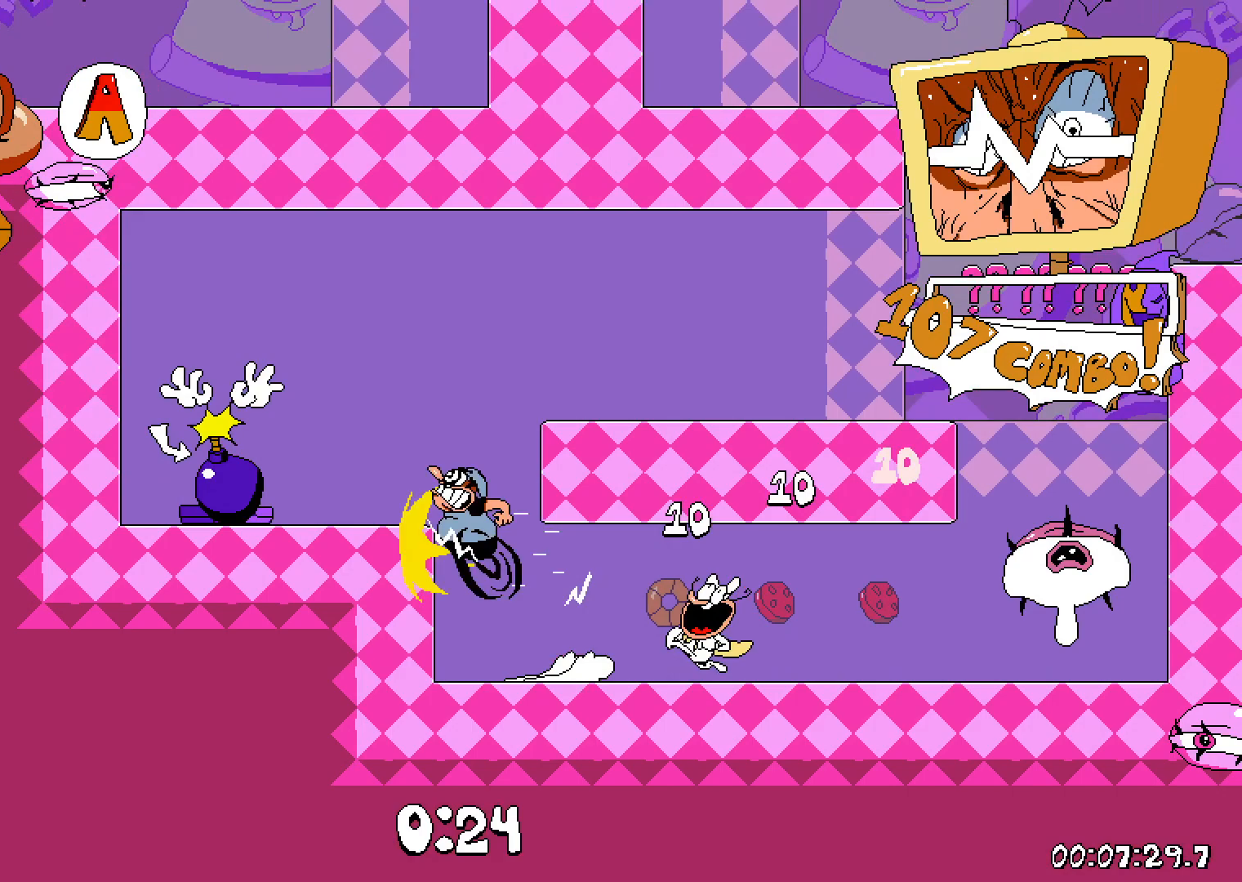
{"keys": ["right"], "events": [[50, "jump", "up"], [200, "grab", "down"], [217, "left", "up"], [283, "dash", "up"], [300, "right", "down"], [333, "grab", "up"]]}
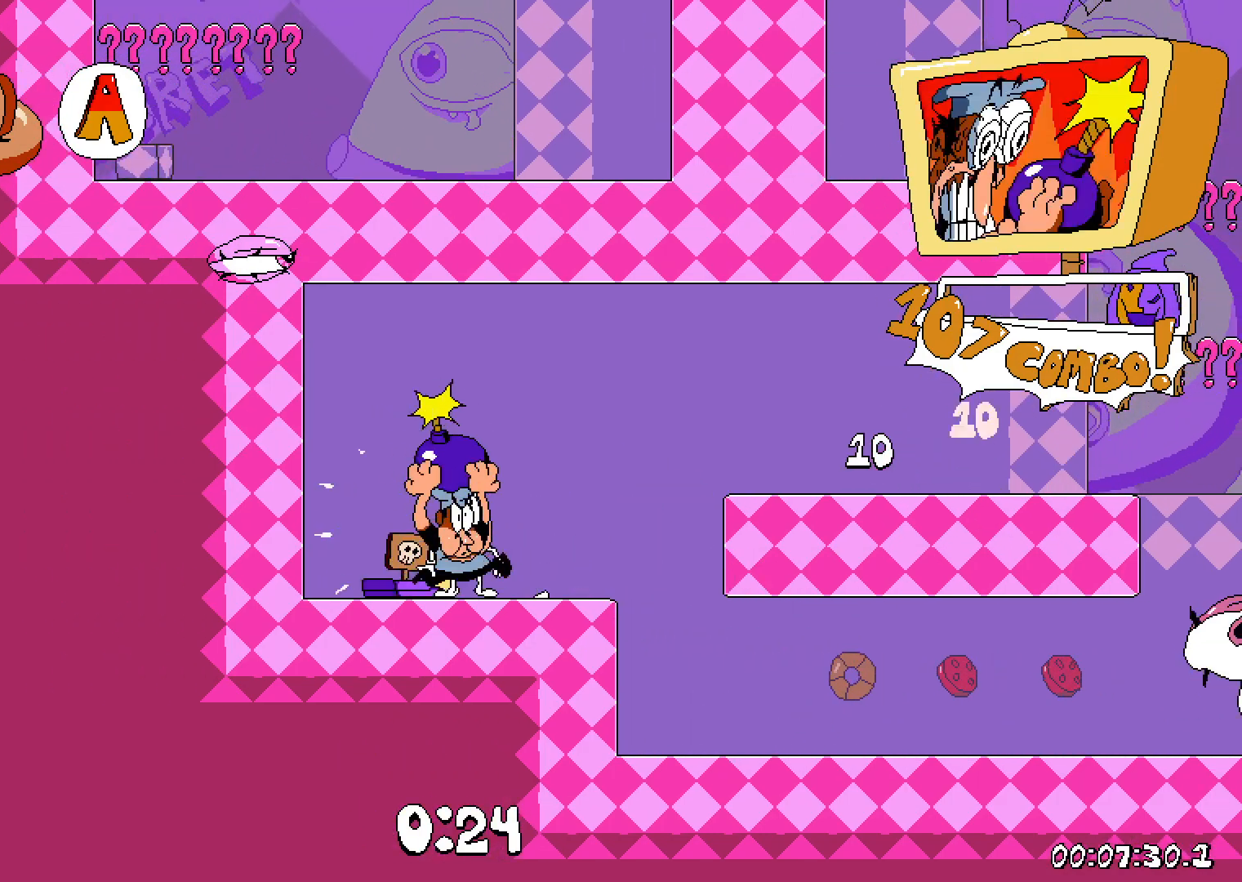
{"keys": ["right"], "events": [[33, "jump", "down"], [250, "jump", "up"]]}
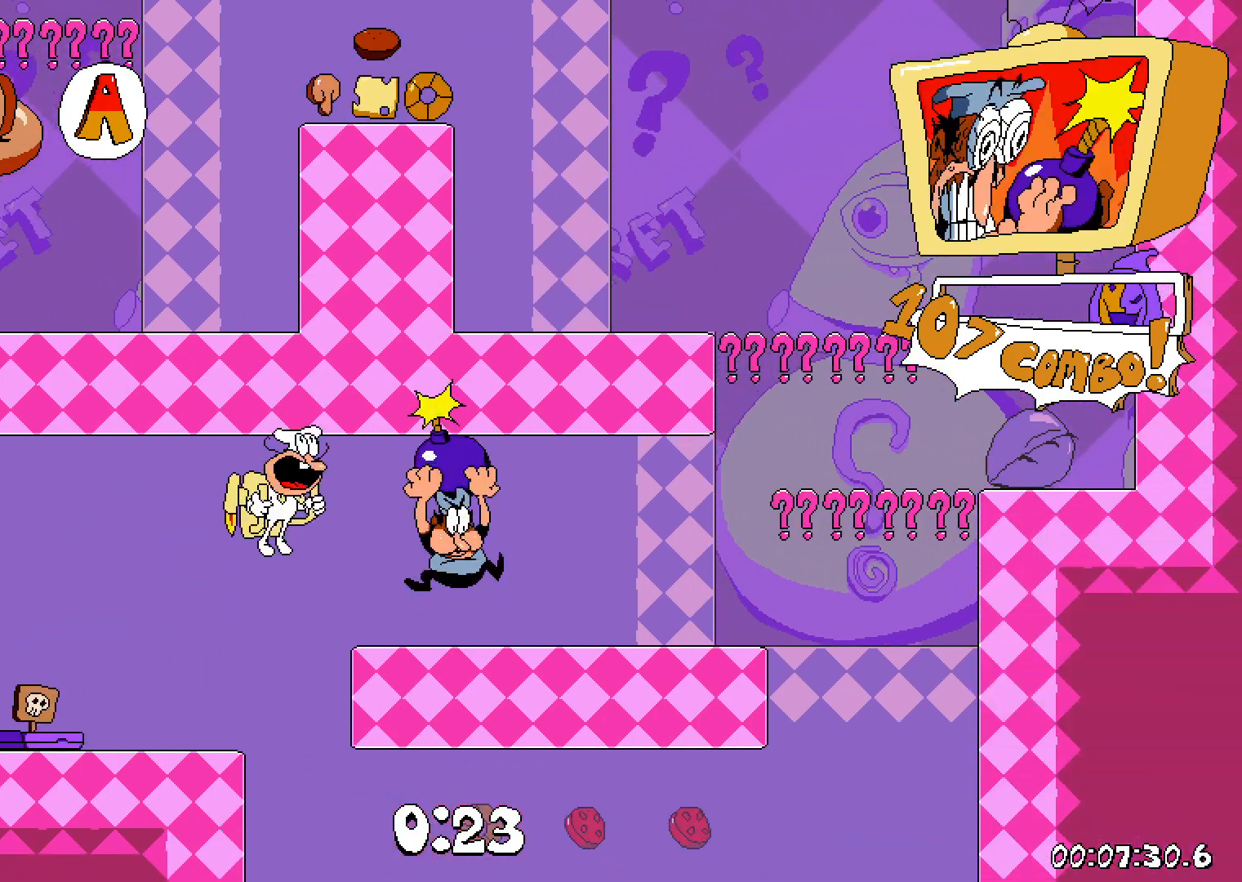
{"keys": [], "events": [[250, "jump", "down"], [450, "right", "up"], [467, "jump", "up"]]}
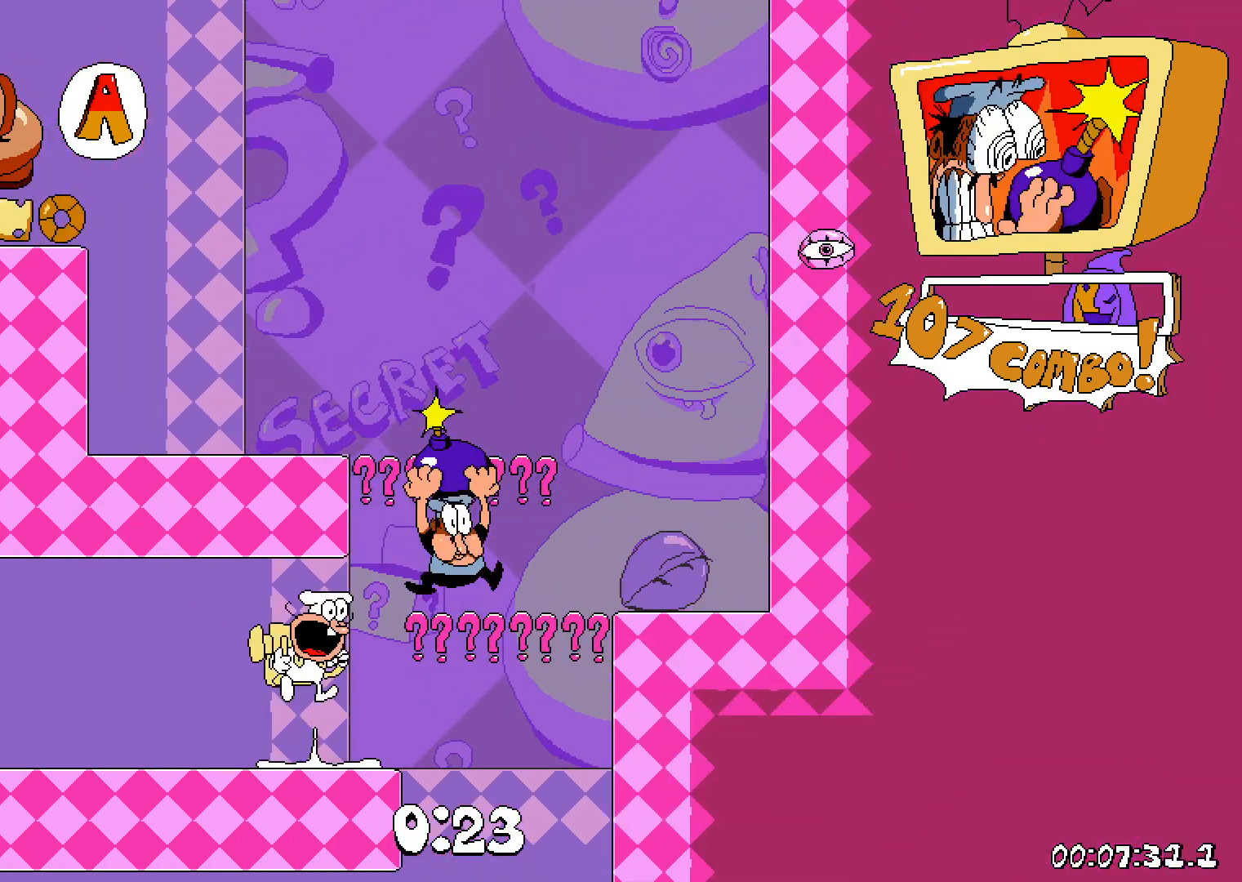
{"keys": ["left"], "events": [[100, "left", "down"], [217, "jump", "down"], [467, "jump", "up"]]}
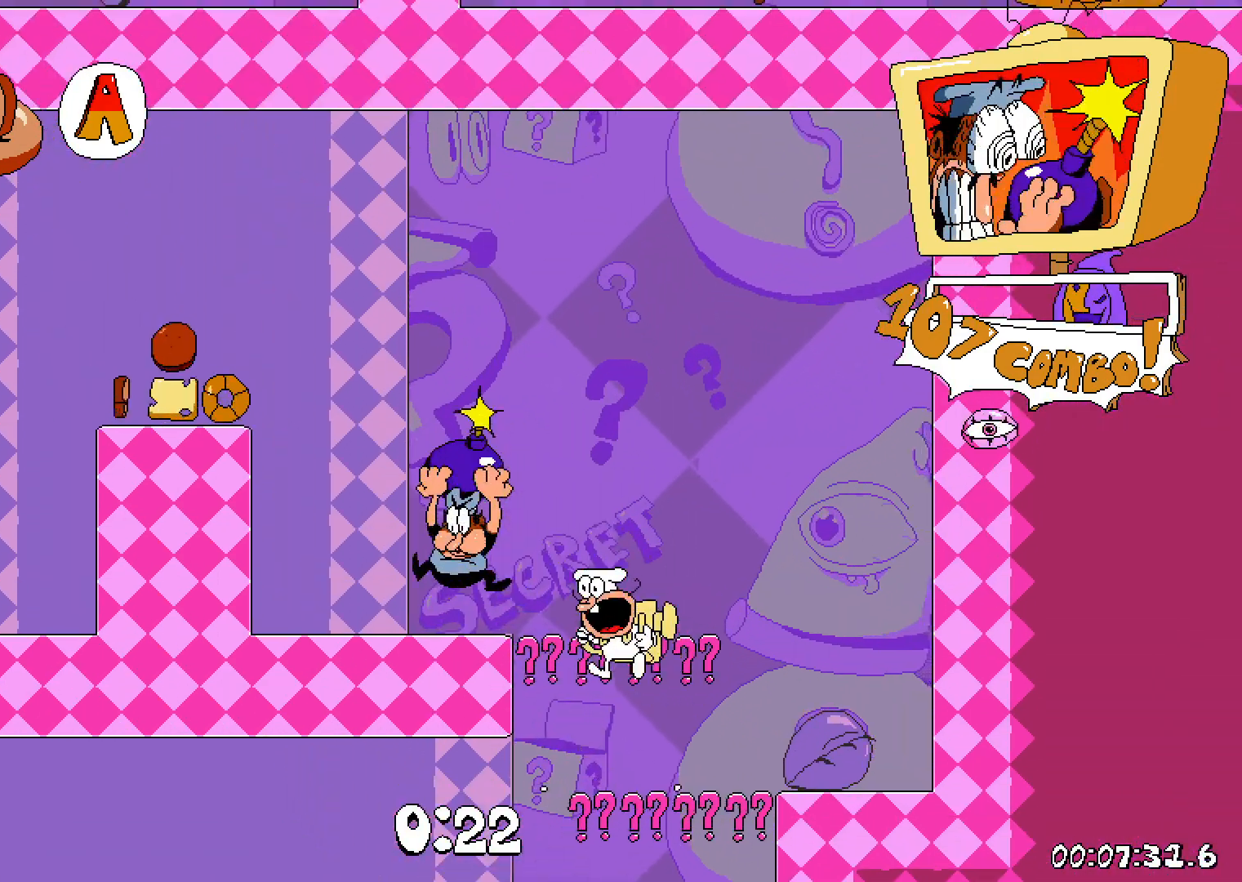
{"keys": ["jump", "left"], "events": [[233, "jump", "down"]]}
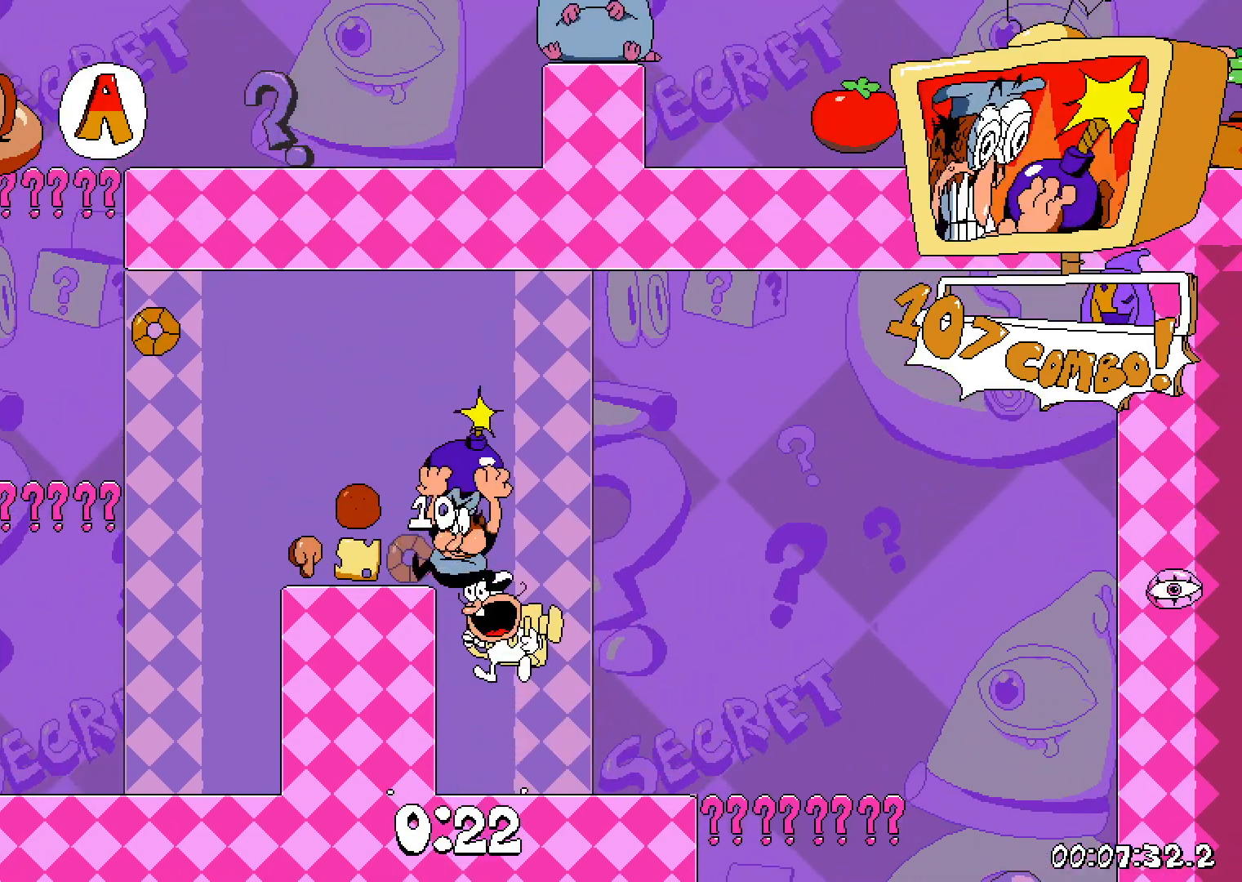
{"keys": ["left"], "events": [[67, "jump", "up"], [250, "jump", "down"], [383, "jump", "up"]]}
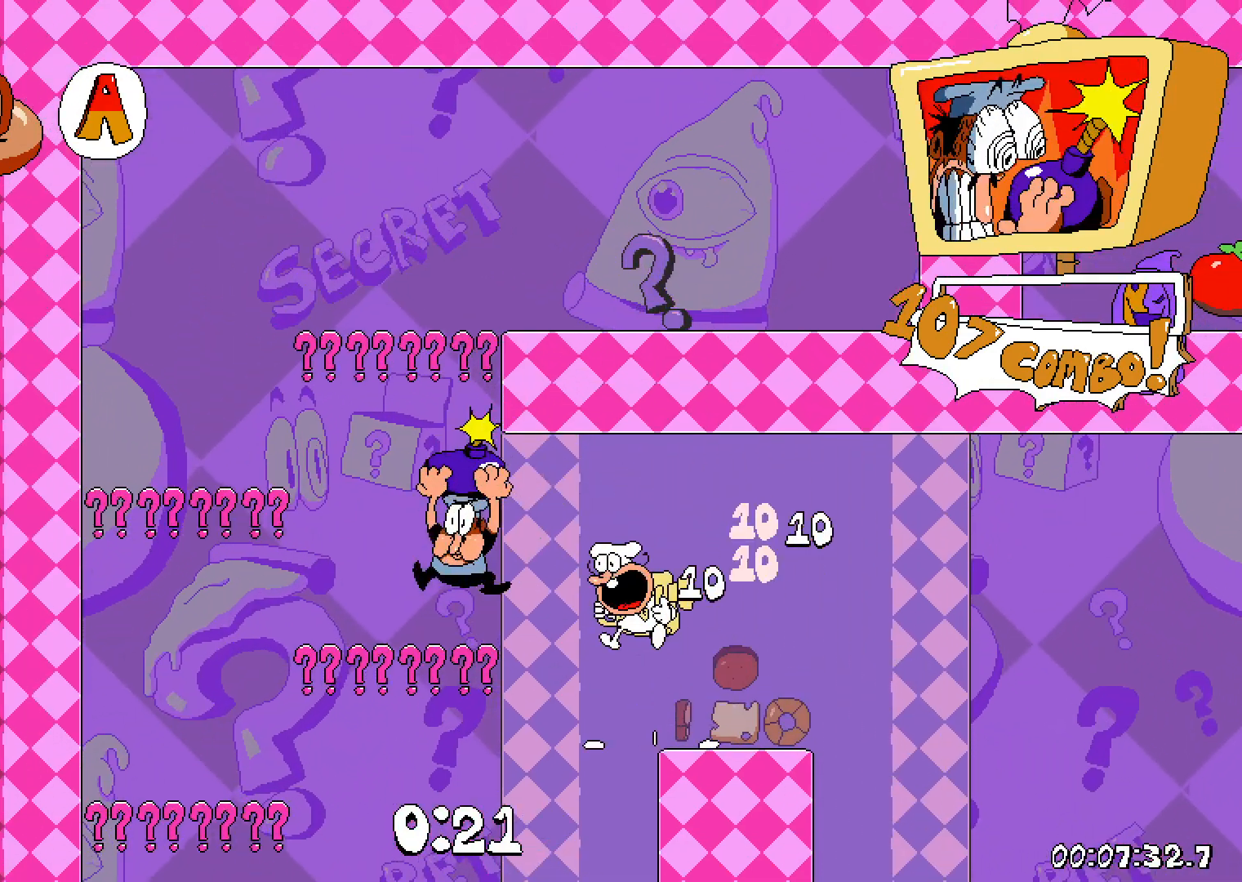
{"keys": ["left"], "events": [[33, "left", "up"], [133, "left", "down"], [217, "jump", "down"], [467, "jump", "up"]]}
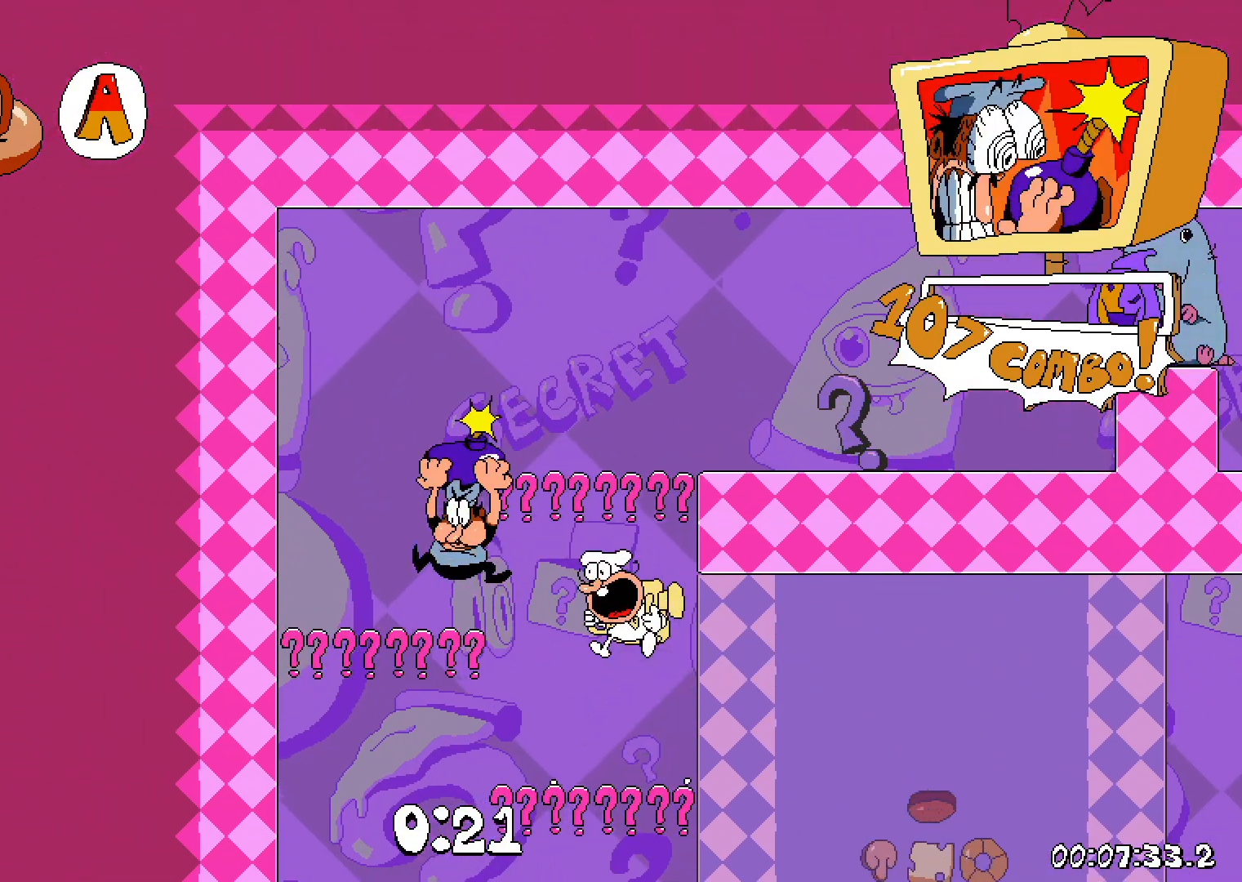
{"keys": ["jump", "right"], "events": [[50, "left", "up"], [217, "right", "down"], [267, "jump", "down"]]}
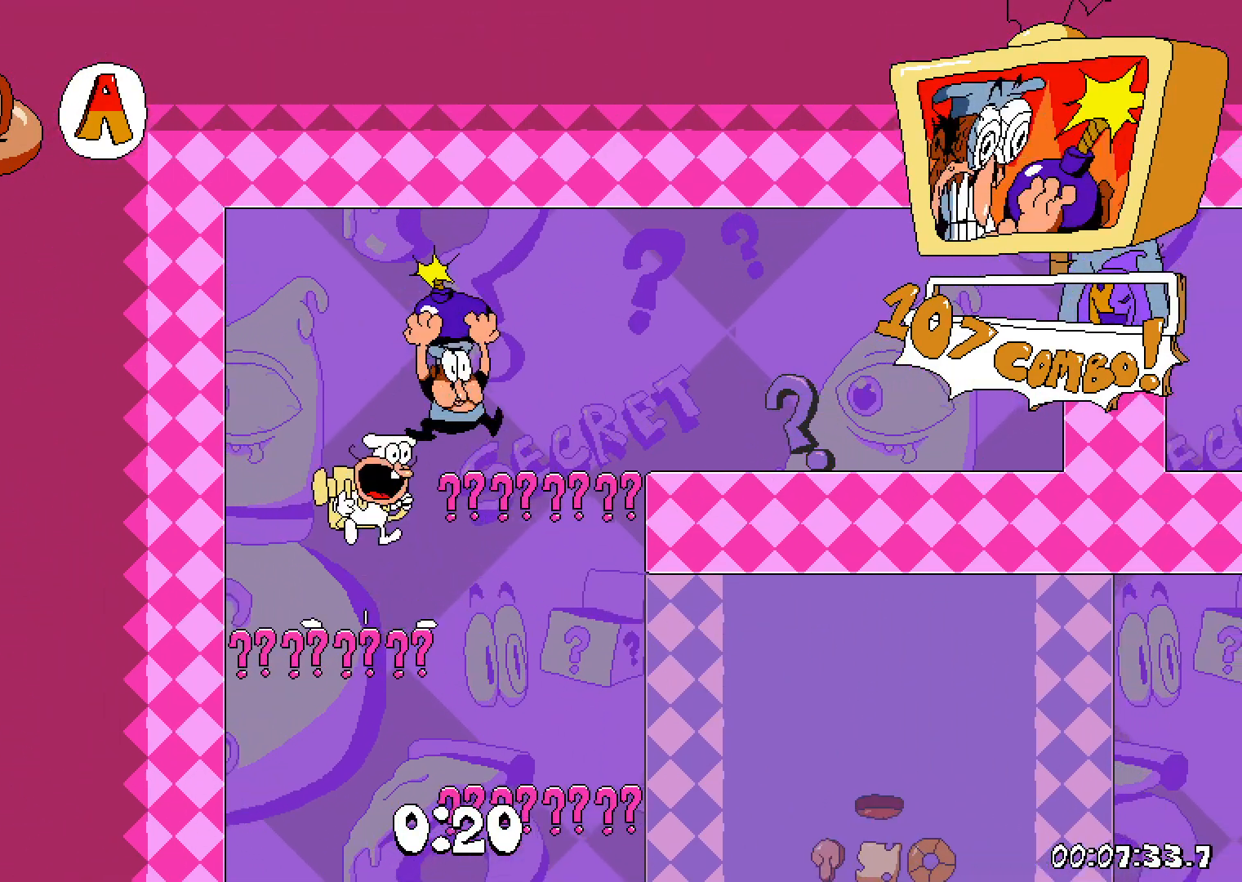
{"keys": ["right"], "events": [[33, "jump", "up"]]}
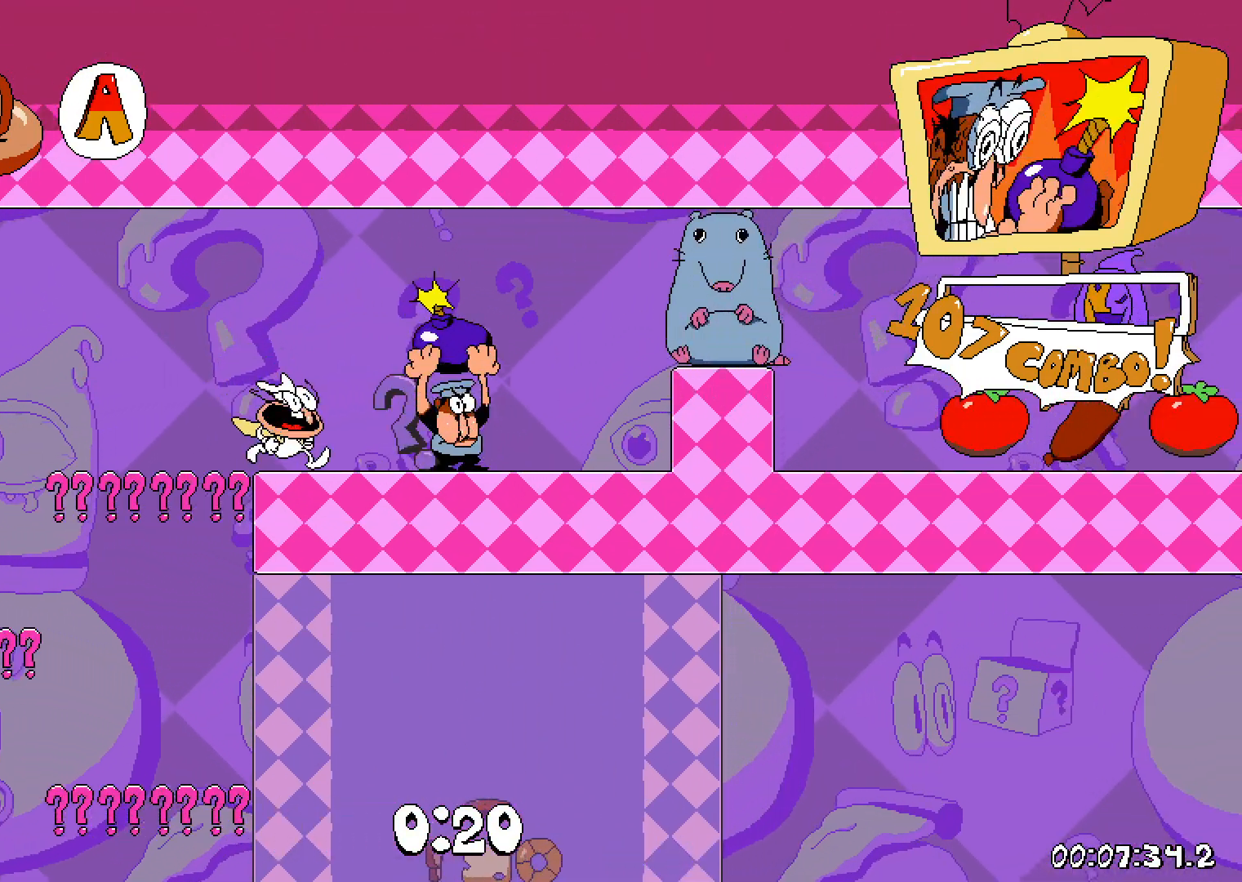
{"keys": [], "events": [[50, "grab", "down"], [83, "right", "up"], [150, "grab", "up"]]}
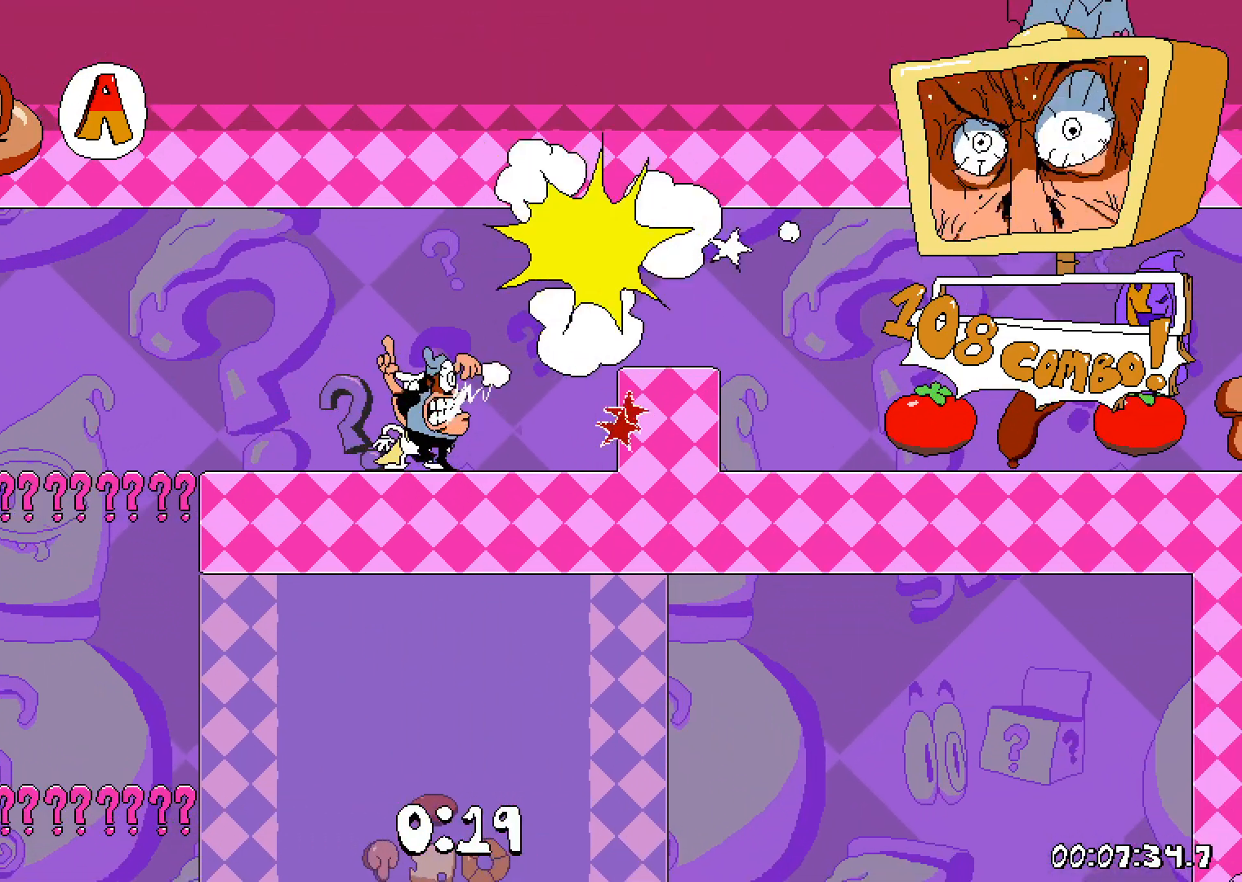
{"keys": ["dash", "down", "right"], "events": [[100, "grab", "down"], [117, "right", "down"], [150, "jump", "down"], [217, "dash", "down"], [233, "grab", "up"], [267, "jump", "up"], [433, "down", "down"]]}
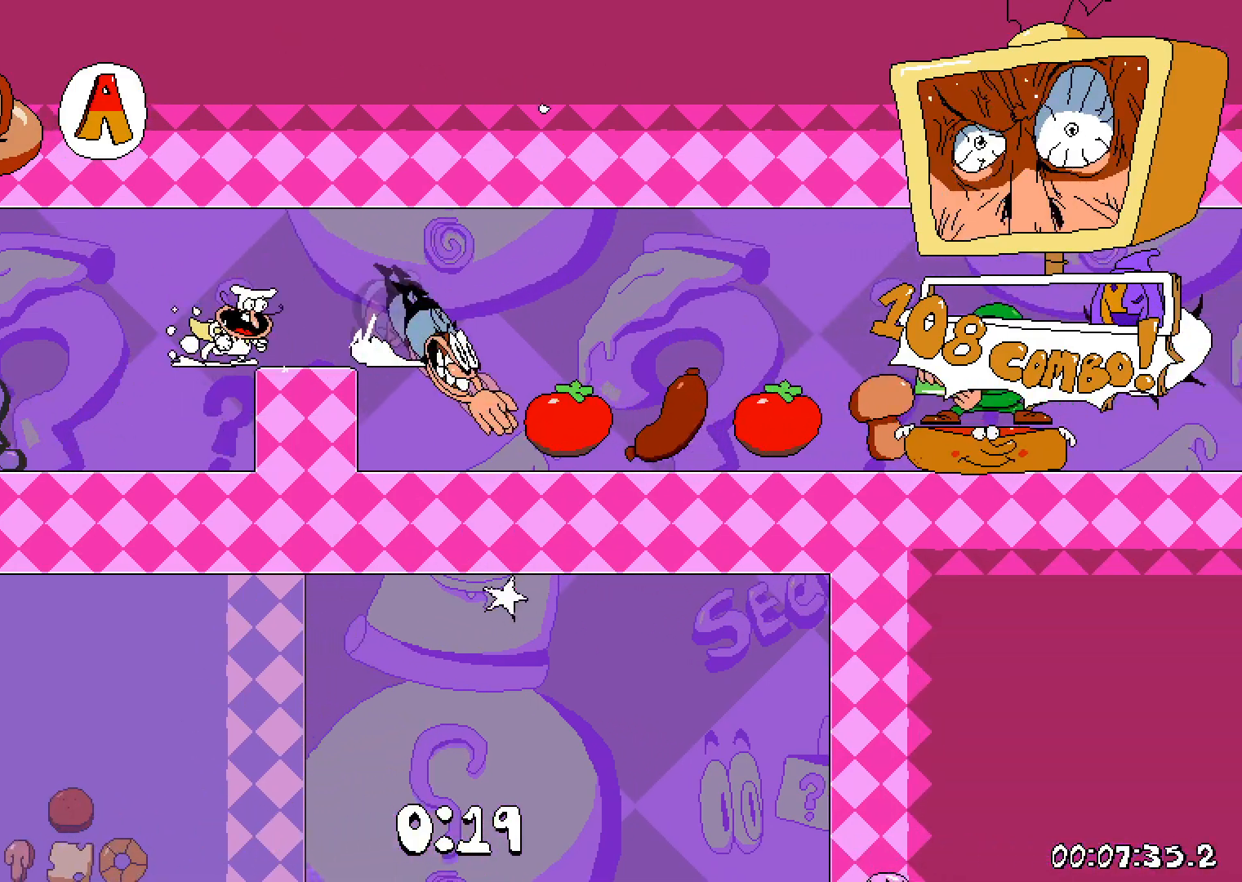
{"keys": ["dash", "jump", "right"], "events": [[33, "down", "up"], [467, "jump", "down"]]}
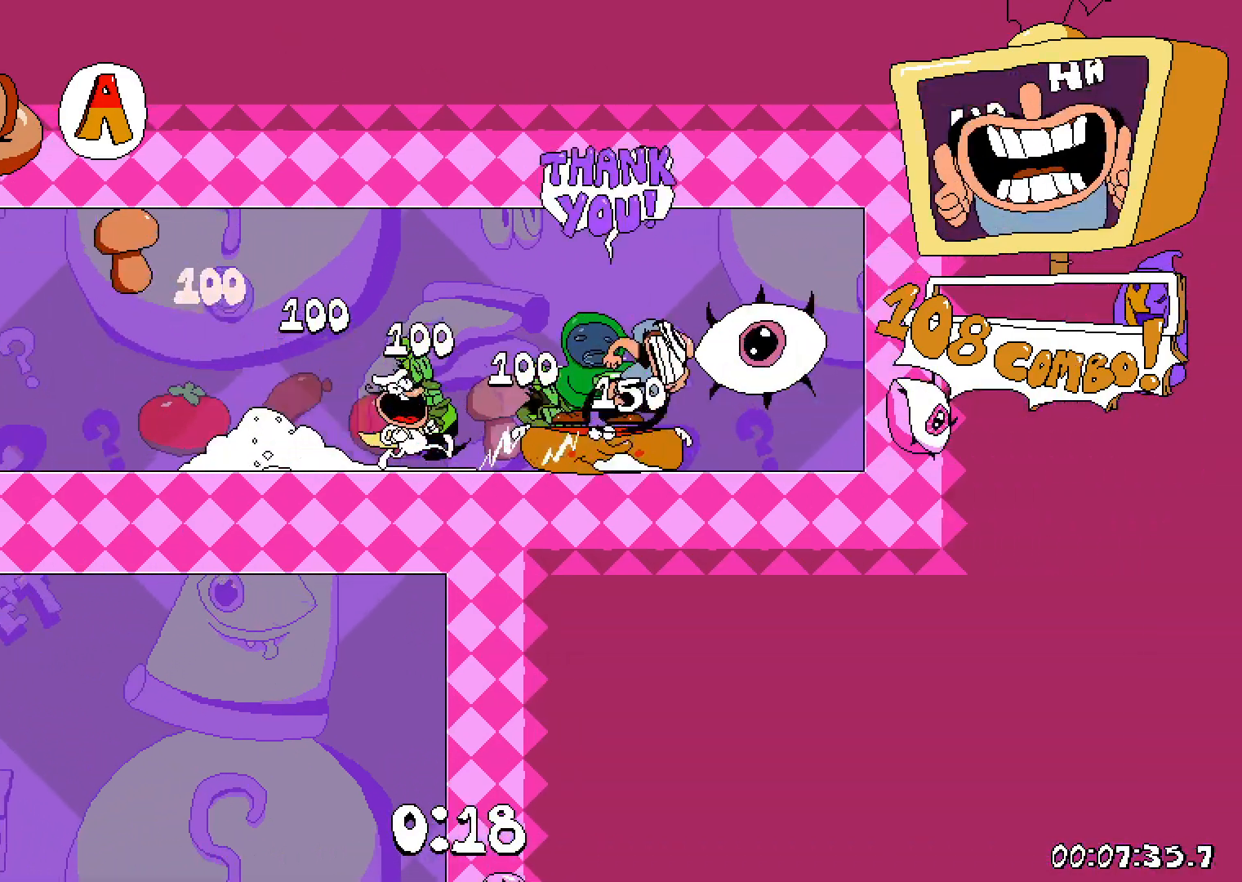
{"keys": [], "events": [[150, "jump", "up"], [200, "right", "up"], [317, "dash", "up"]]}
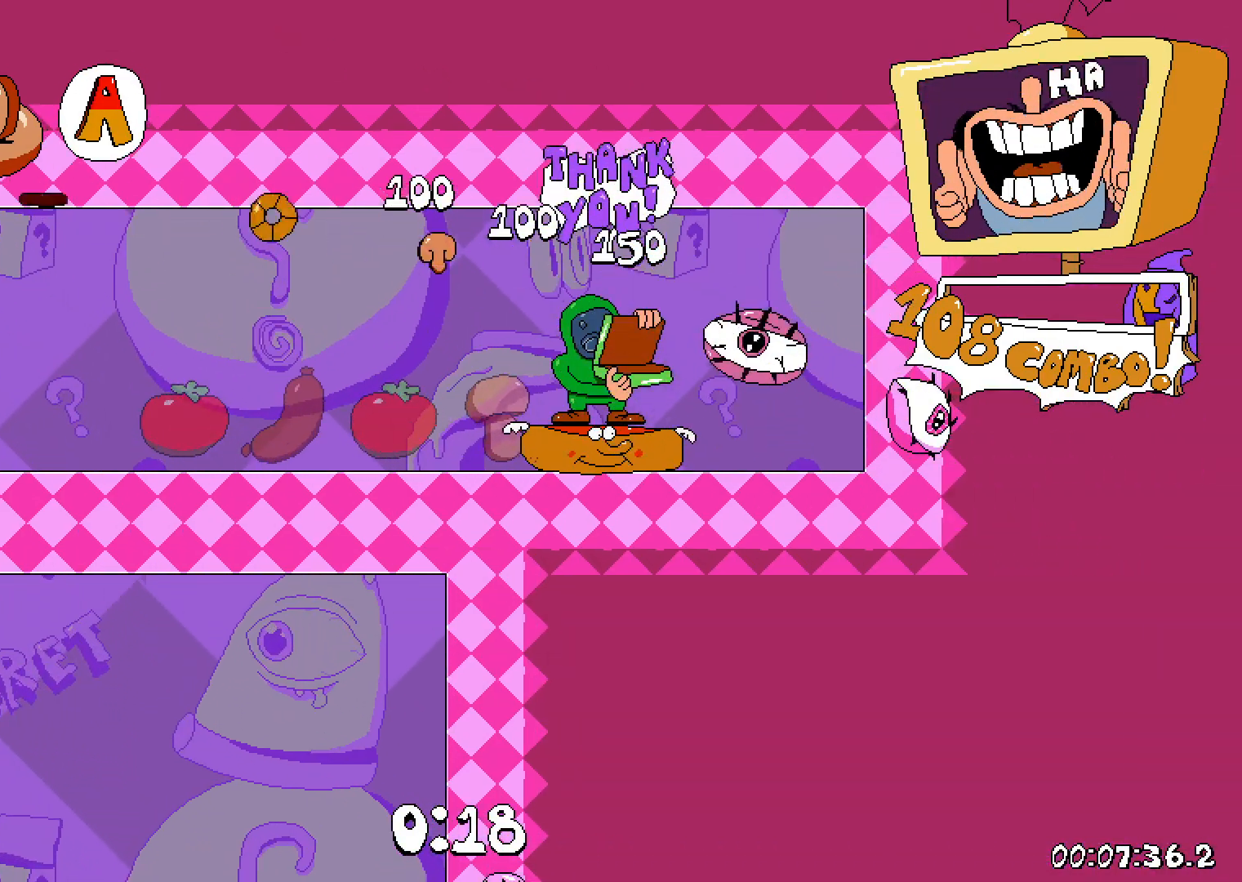
{"keys": [], "events": []}
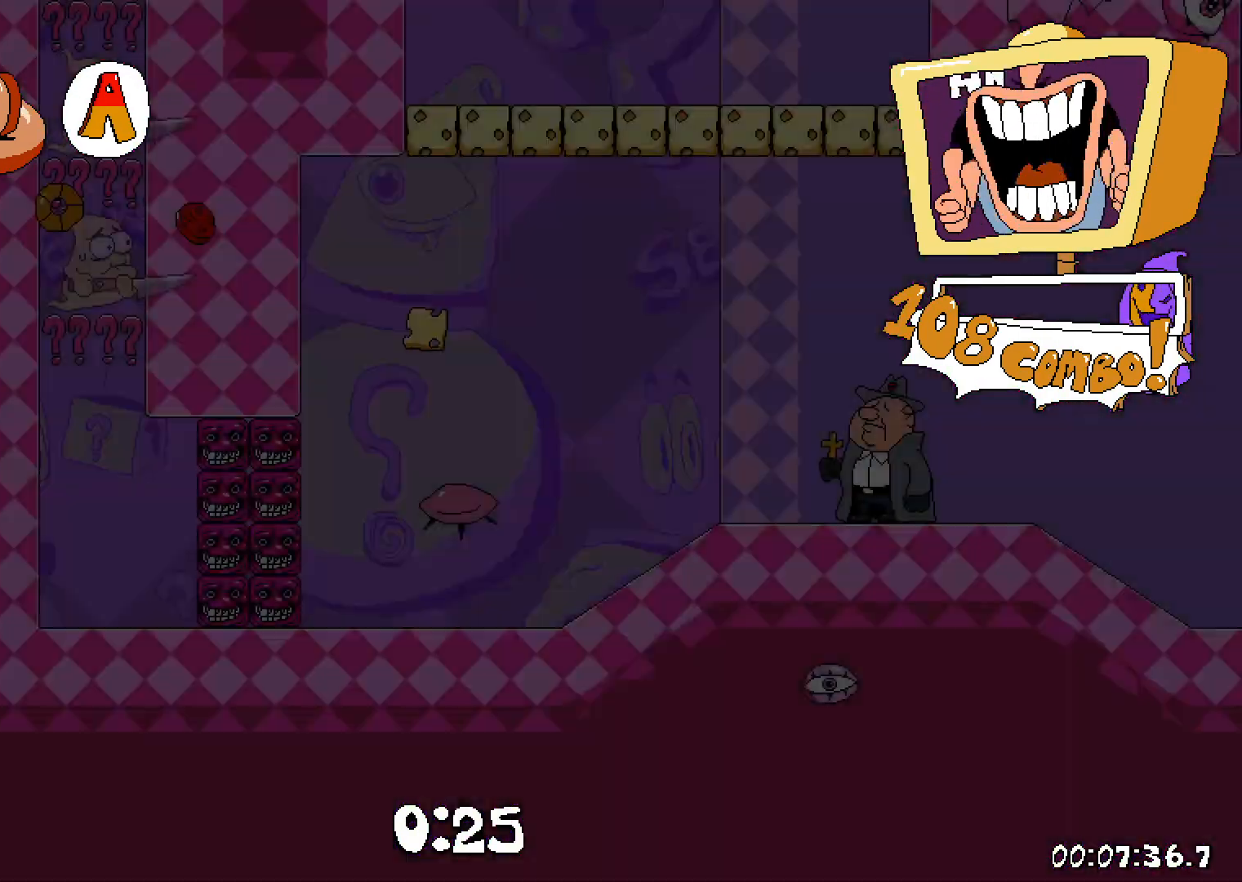
{"keys": [], "events": []}
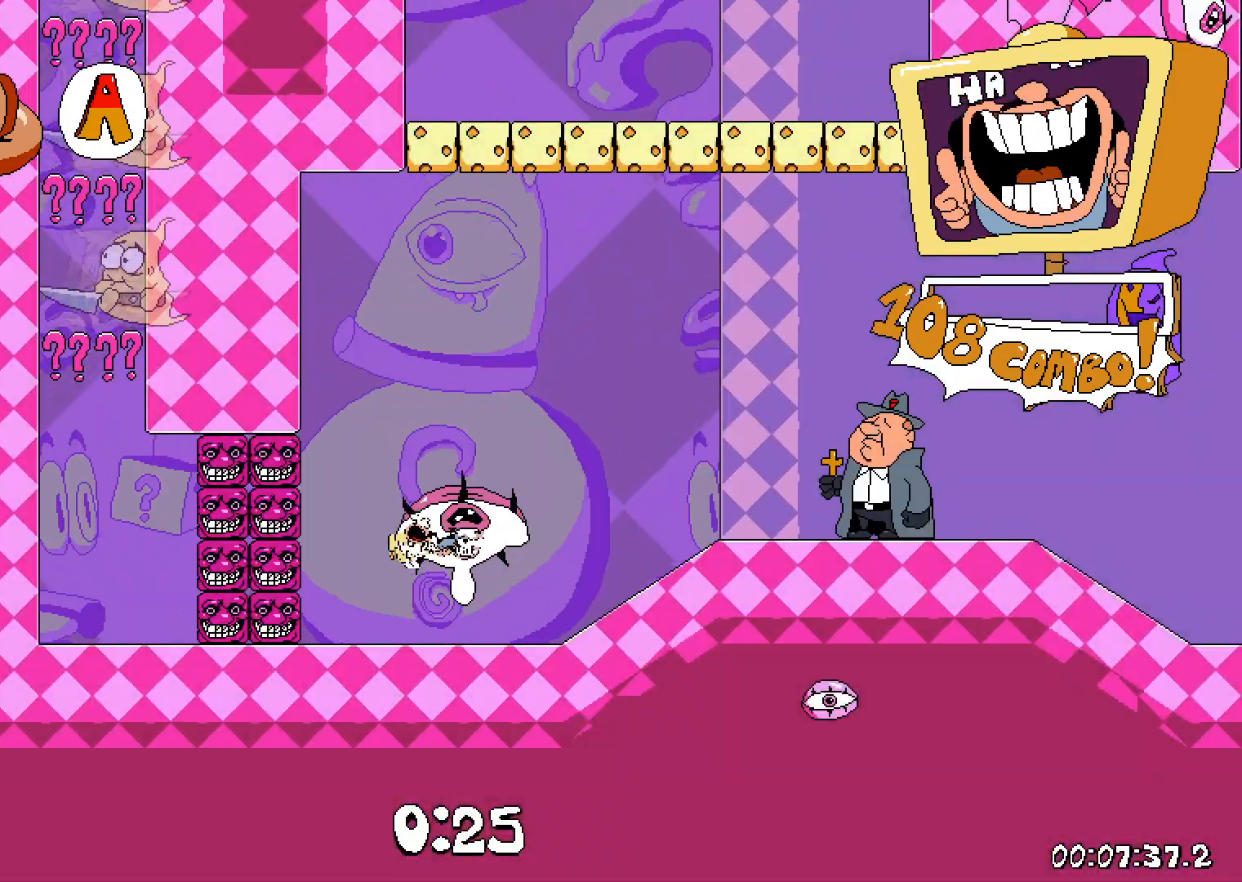
{"keys": ["dash", "right"], "events": [[83, "right", "down"], [317, "grab", "down"], [333, "down", "down"], [417, "grab", "up"], [467, "down", "up"], [500, "dash", "down"]]}
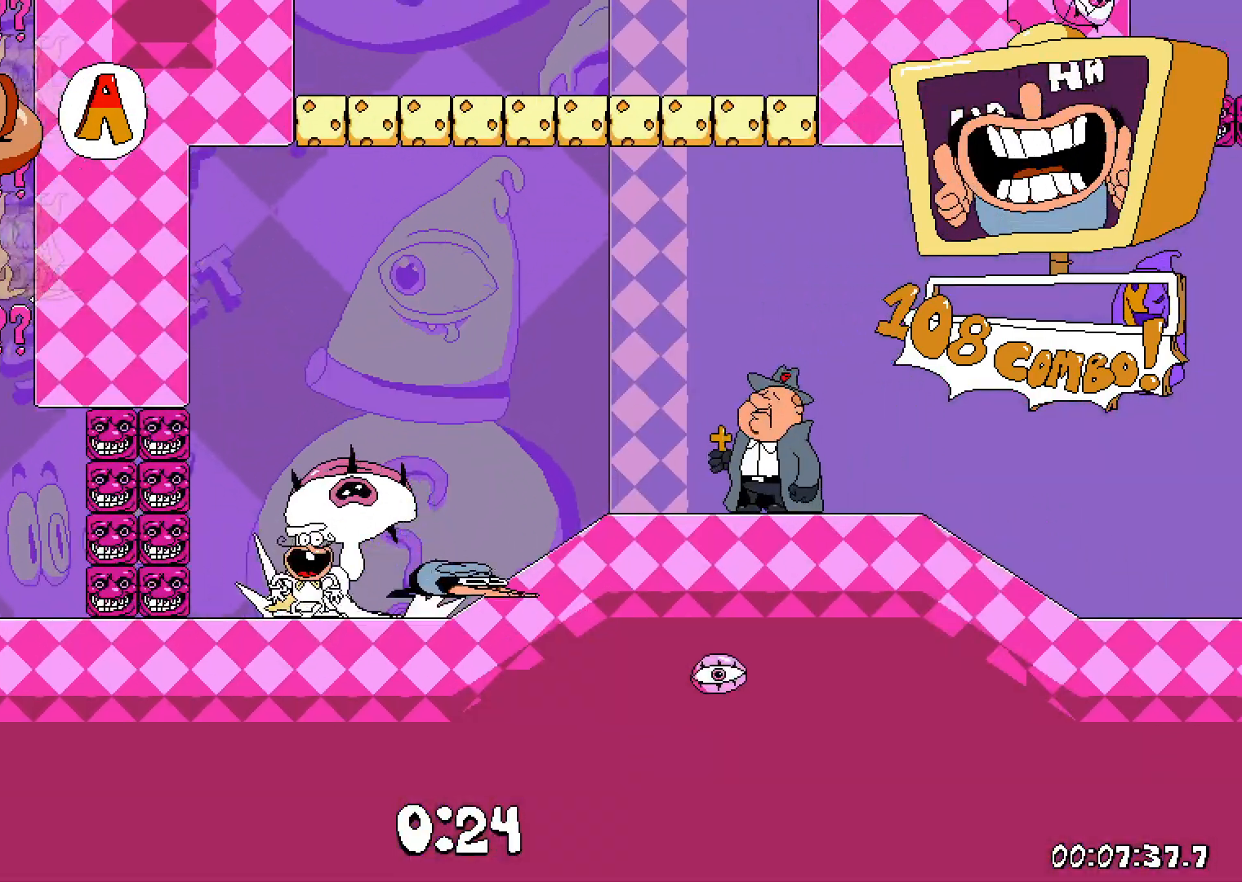
{"keys": ["dash", "right"], "events": []}
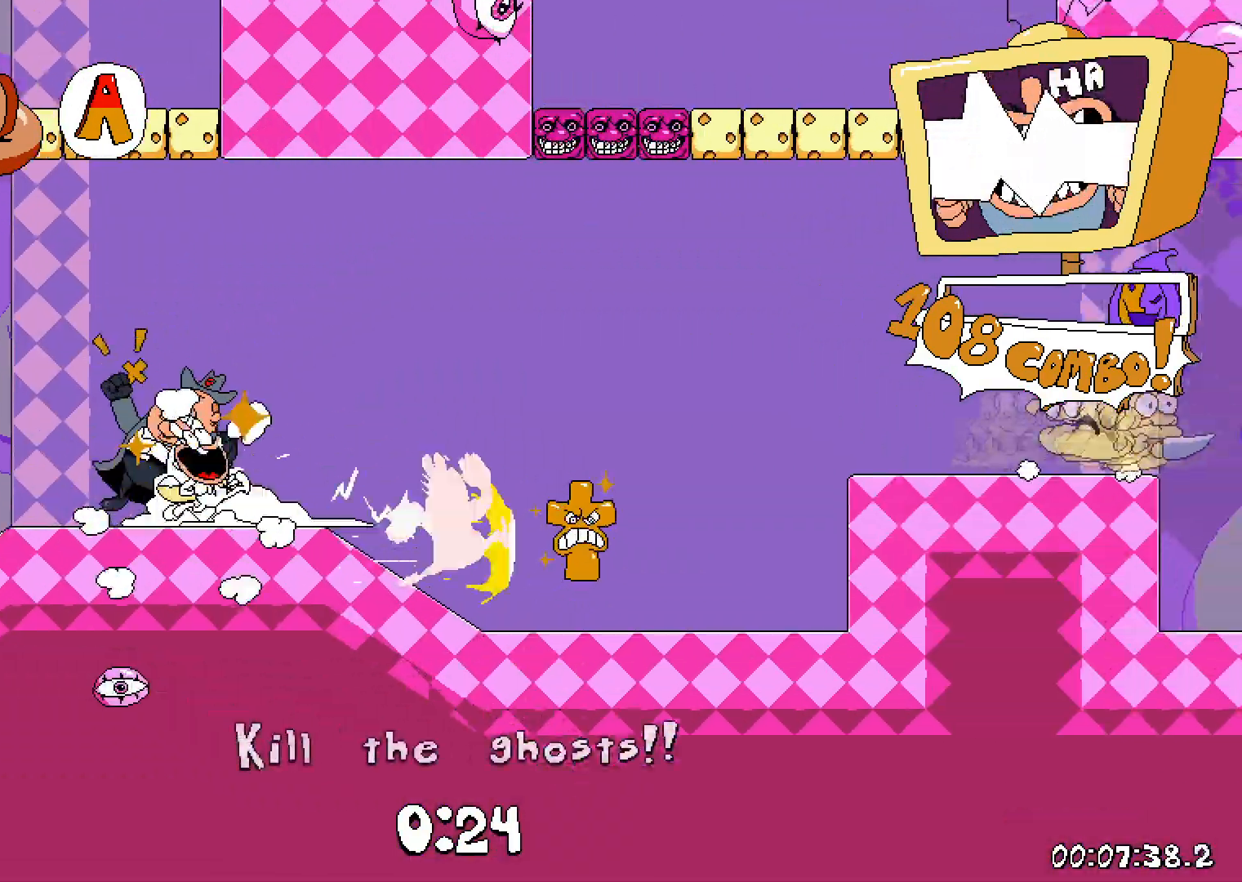
{"keys": ["dash", "right"], "events": [[150, "jump", "down"], [317, "jump", "up"]]}
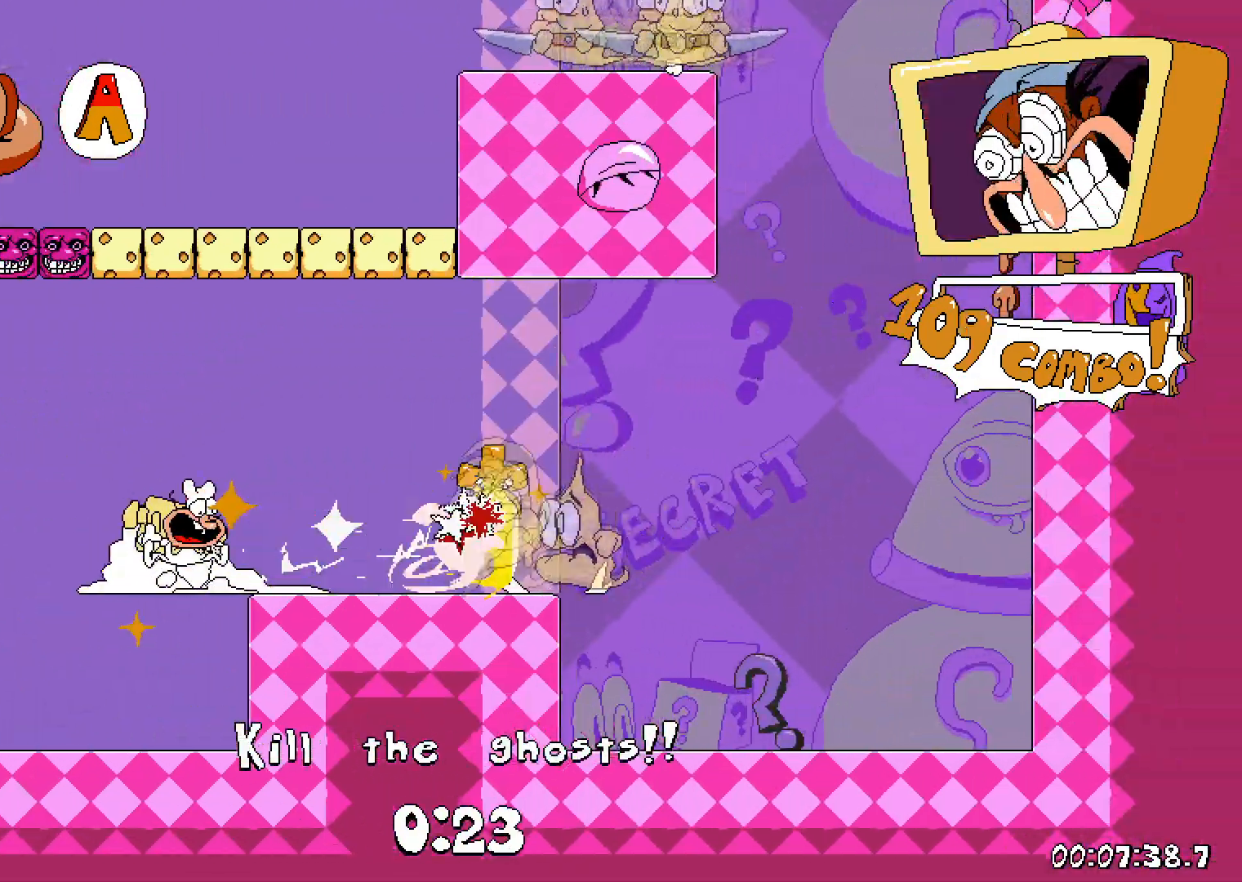
{"keys": ["dash", "right"], "events": [[117, "down", "down"], [200, "down", "up"], [317, "jump", "down"], [500, "jump", "up"]]}
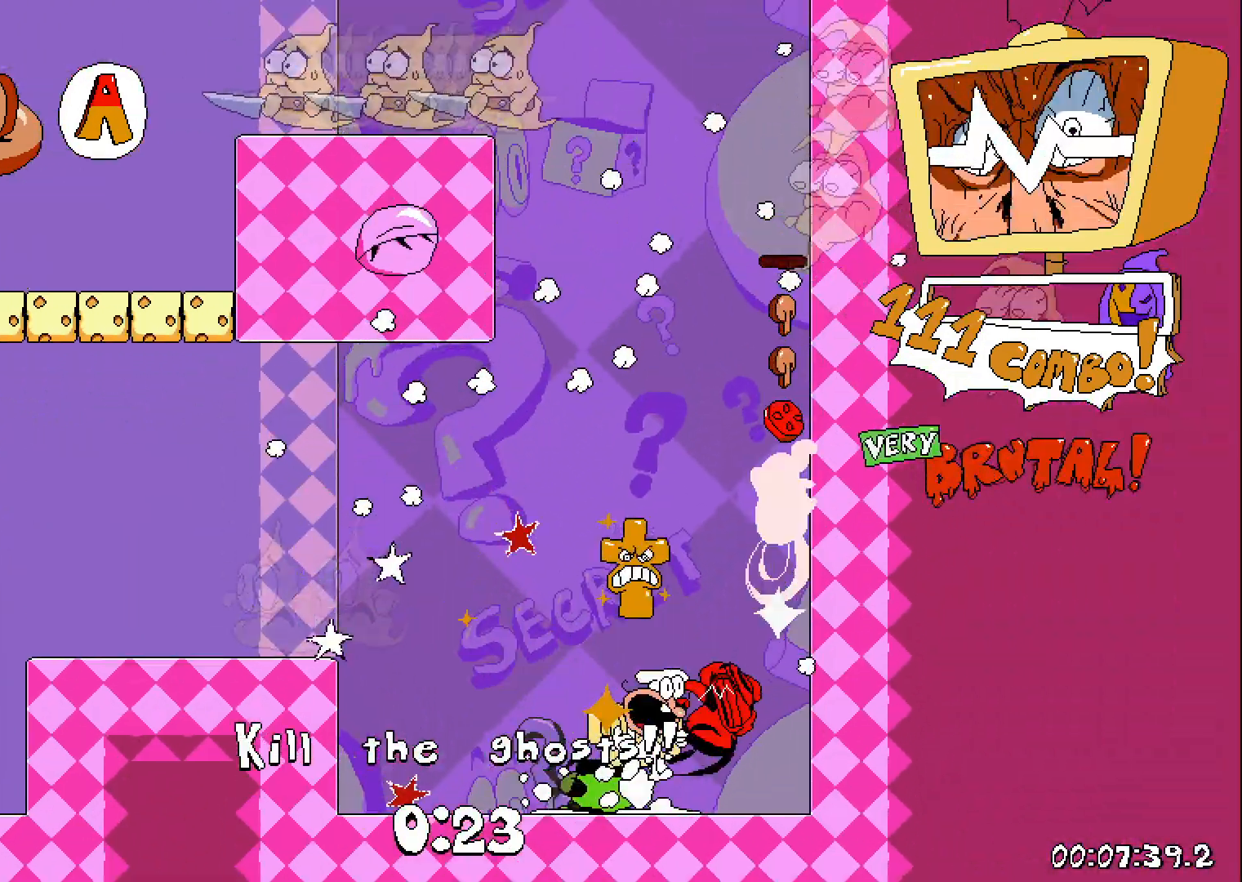
{"keys": ["dash", "left"], "events": [[67, "right", "up"], [133, "jump", "down"], [150, "left", "down"], [417, "jump", "up"]]}
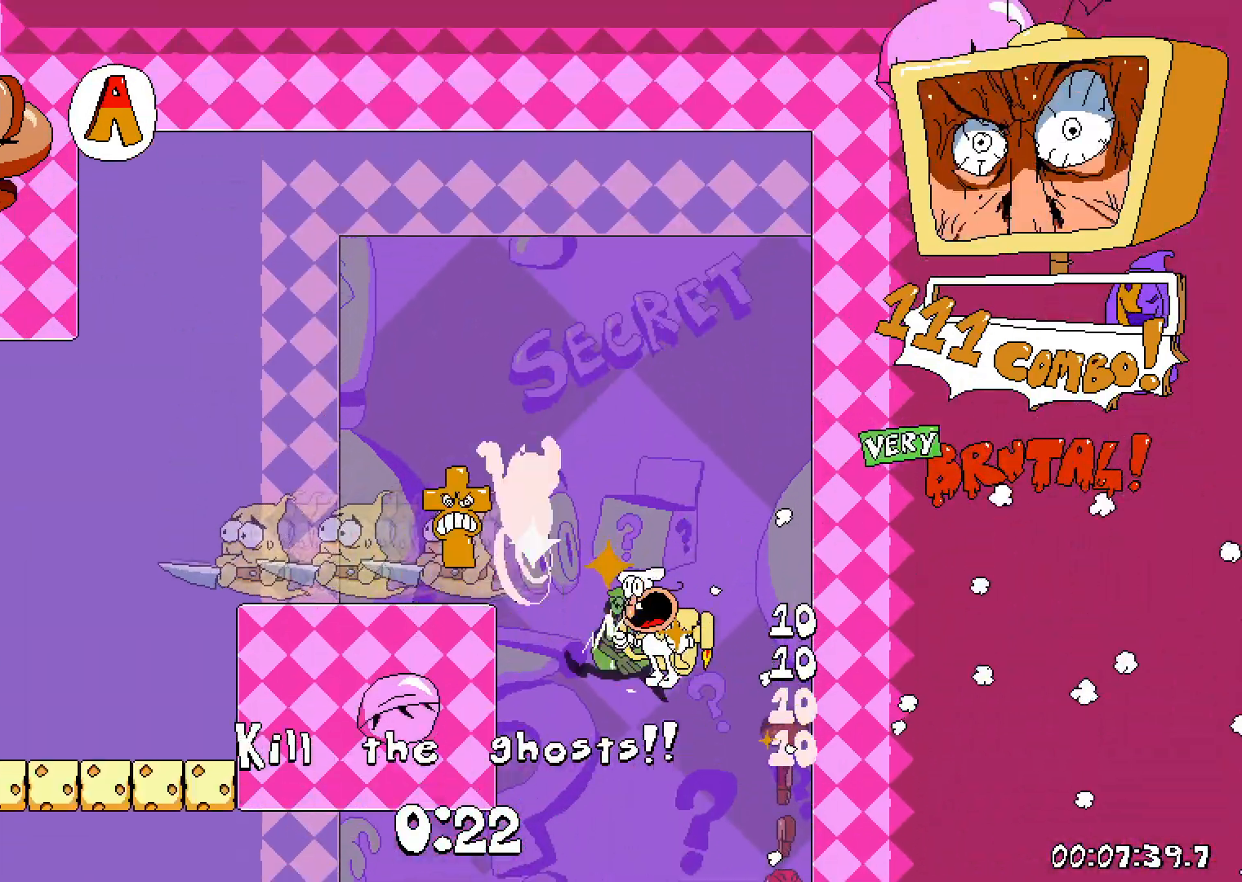
{"keys": ["dash", "left"], "events": [[350, "down", "down"], [383, "left", "up"], [417, "left", "down"], [450, "down", "up"]]}
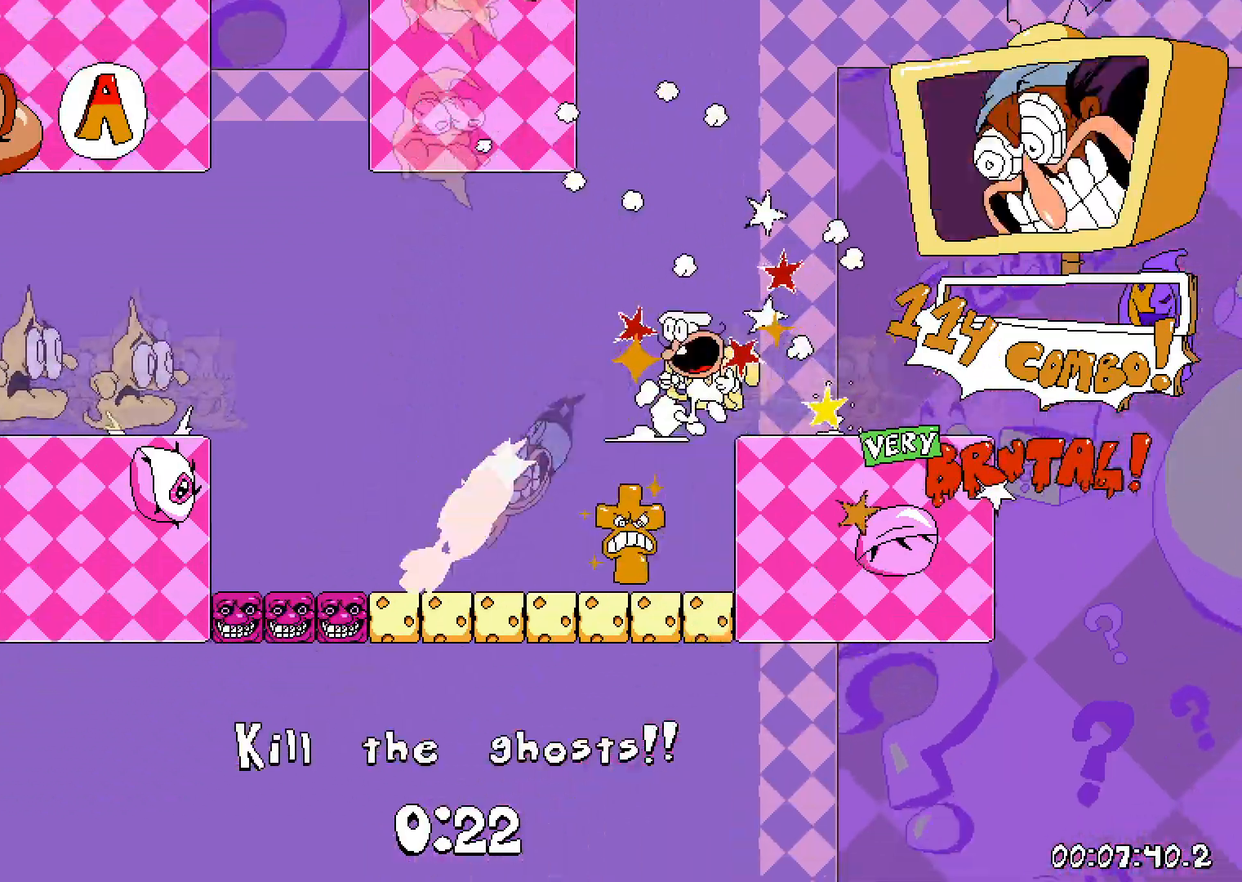
{"keys": ["dash", "left"], "events": [[50, "jump", "down"], [217, "jump", "up"]]}
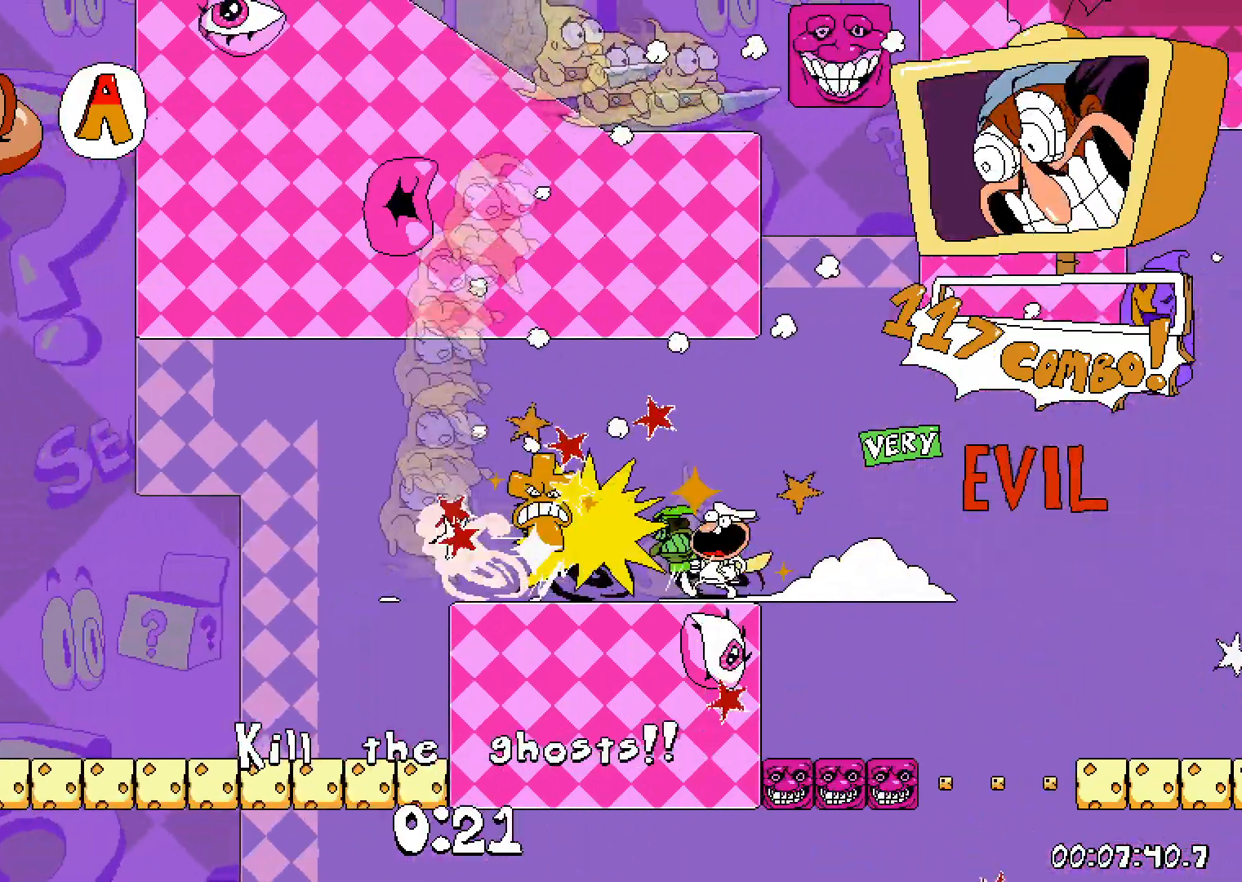
{"keys": ["dash", "jump", "right"], "events": [[67, "jump", "down"], [383, "jump", "up"], [383, "left", "up"], [450, "jump", "down"], [450, "right", "down"]]}
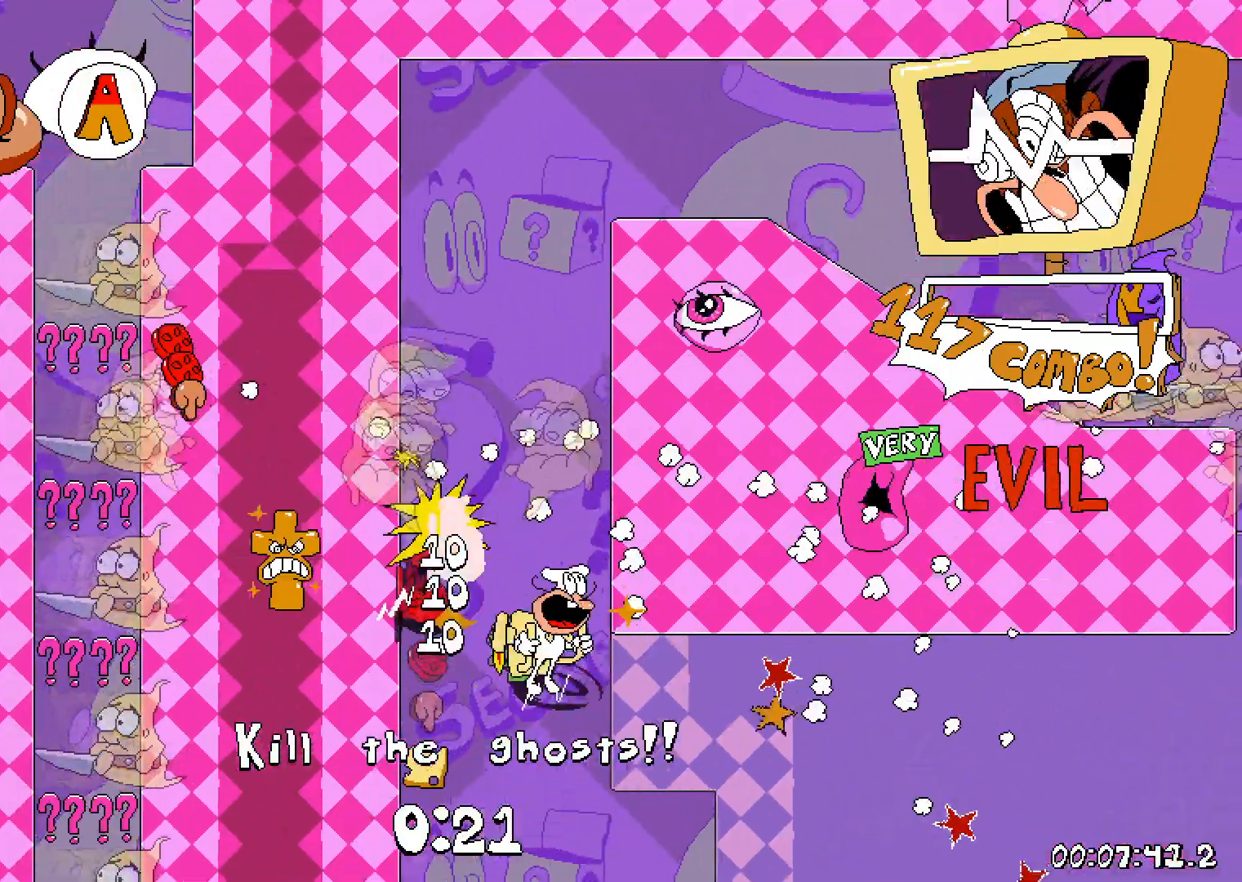
{"keys": ["dash", "right"], "events": [[250, "jump", "up"]]}
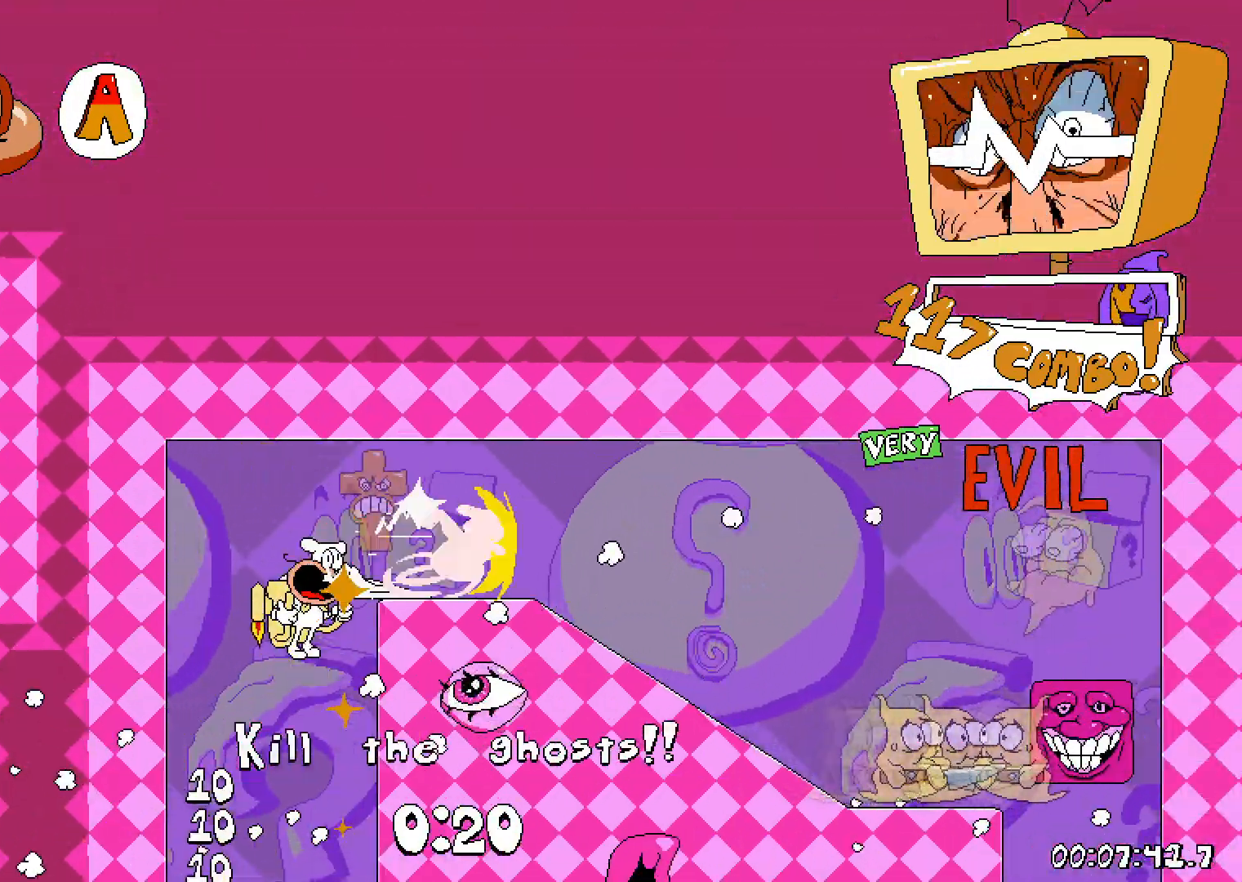
{"keys": ["grab", "left"], "events": [[433, "grab", "down"], [433, "right", "up"], [483, "dash", "up"], [483, "left", "down"]]}